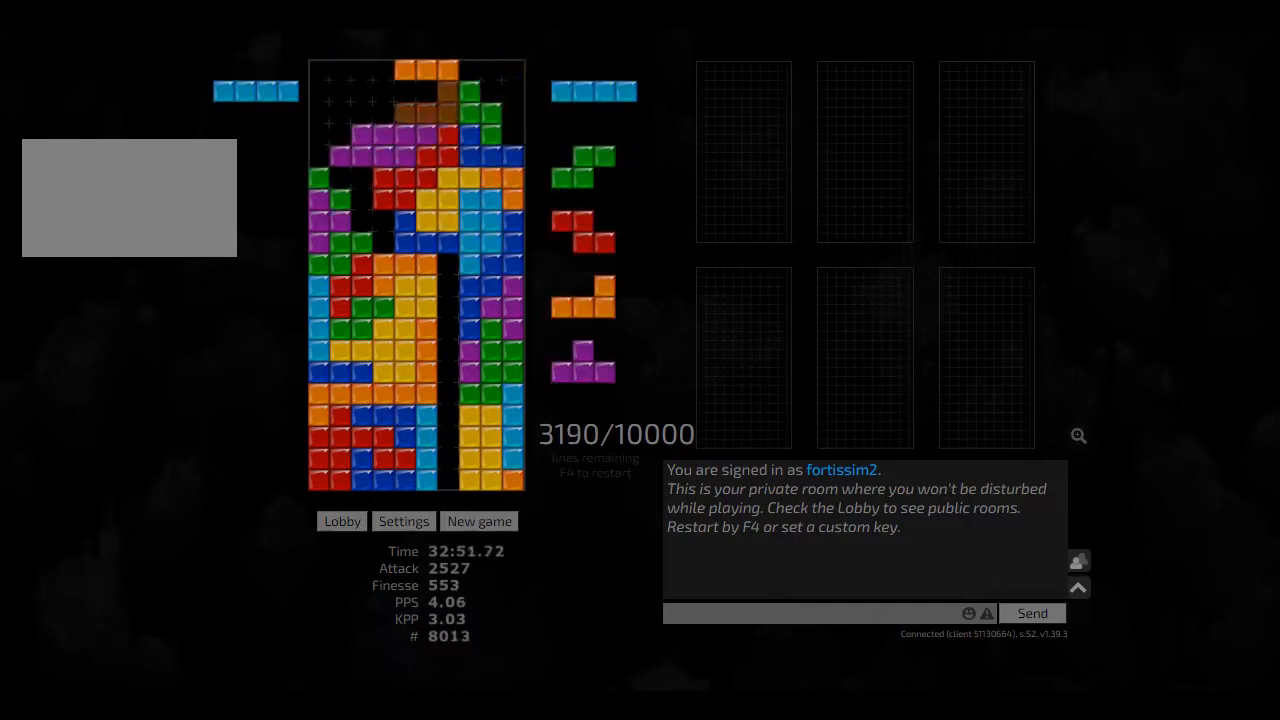
Gameplay with keyboard; each line is a JSON object with the keys held at the frame after it. "events" lists presses ("down") and releases ("up") of "ccw", "cw", "hd", "hl", "left", "new", "right", "rst" and "sd" between this image and that frame as [ms after this image, input, new state], when the widget could be followed in between. No other keys are recorded. Mouse input is not recorded. Key names are as the overlay labels them; some are game actions (e.g. jump) rather than physical keys. Not read: other_keys.
{"keys": ["hd", "left"], "events": [[83, "ccw", "down"], [83, "hd", "up"], [208, "ccw", "up"], [375, "hd", "down"], [375, "right", "up"], [417, "left", "down"]]}
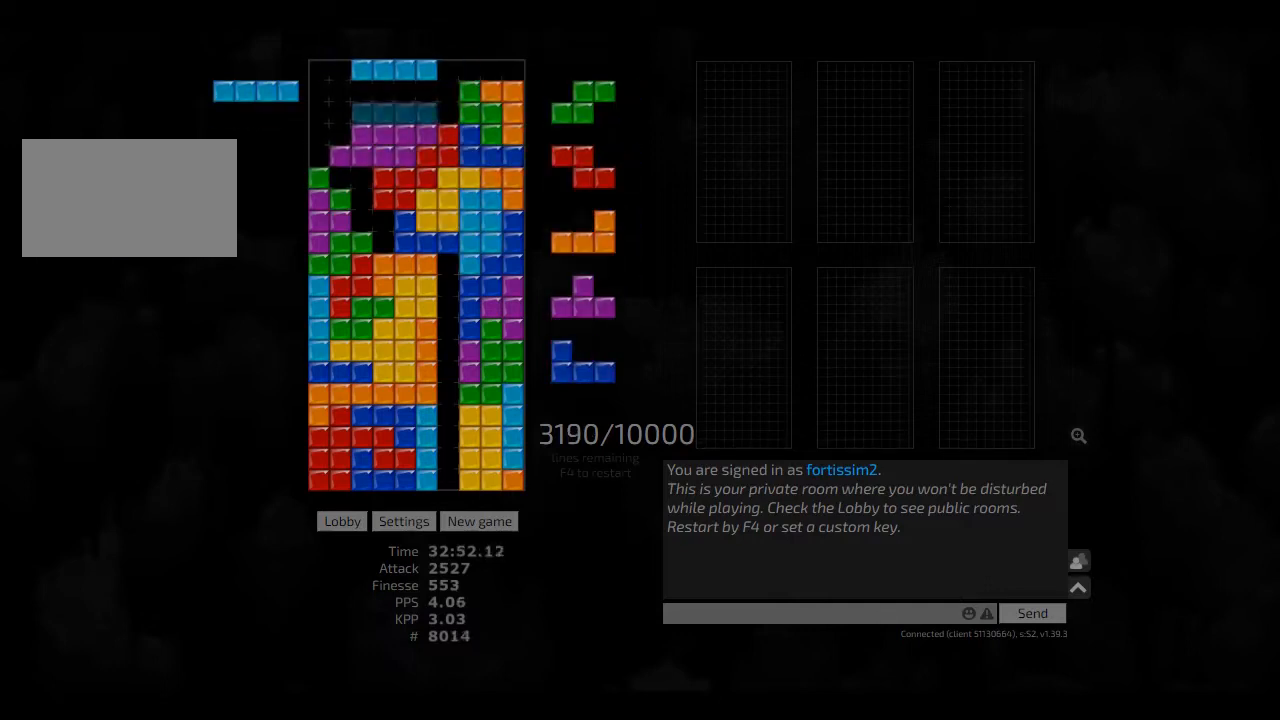
{"keys": [], "events": [[42, "ccw", "down"], [42, "hd", "up"], [83, "ccw", "up"], [125, "hd", "down"], [167, "hl", "down"], [250, "hd", "up"], [250, "hl", "up"], [333, "ccw", "down"], [333, "left", "up"], [417, "ccw", "up"]]}
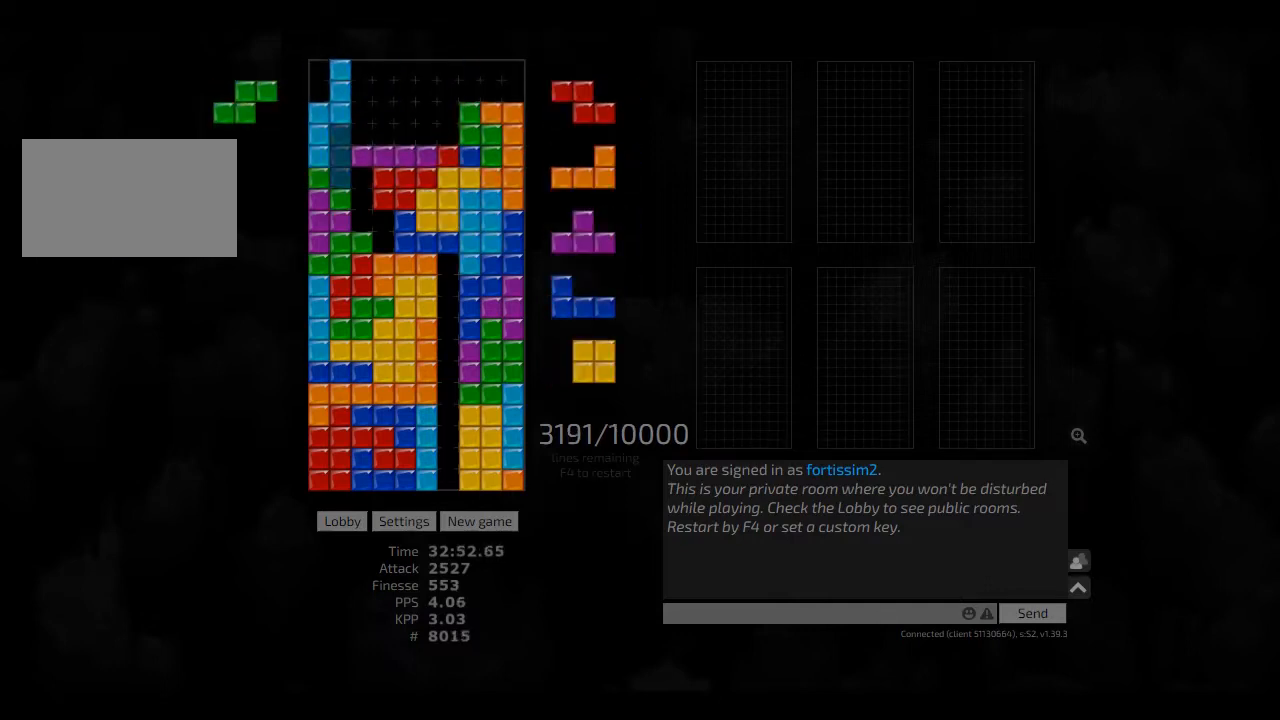
{"keys": [], "events": [[208, "hd", "down"], [333, "hd", "up"], [417, "ccw", "down"], [417, "left", "down"], [500, "ccw", "up"], [500, "left", "up"]]}
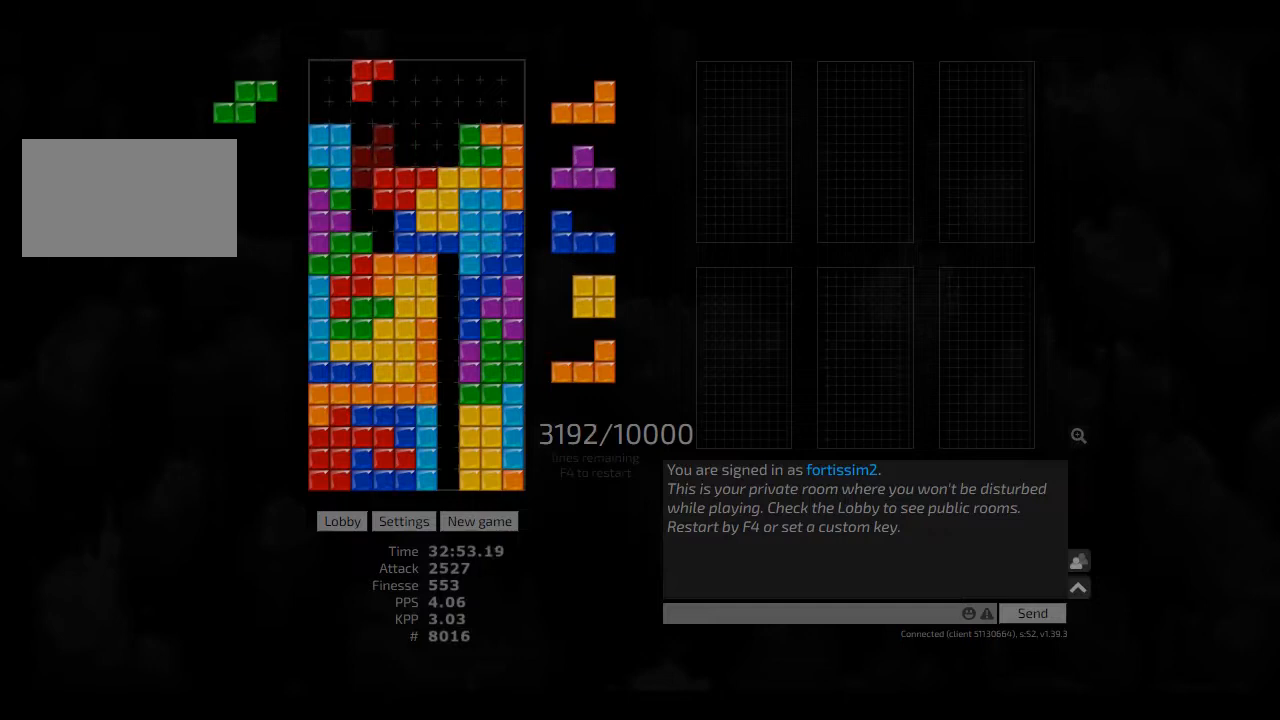
{"keys": ["hd"], "events": [[83, "hd", "down"], [167, "hd", "up"], [167, "right", "down"], [208, "right", "up"], [250, "hd", "down"], [292, "hl", "down"], [333, "right", "down"], [417, "hd", "up"], [417, "hl", "up"], [417, "right", "up"], [458, "hd", "down"]]}
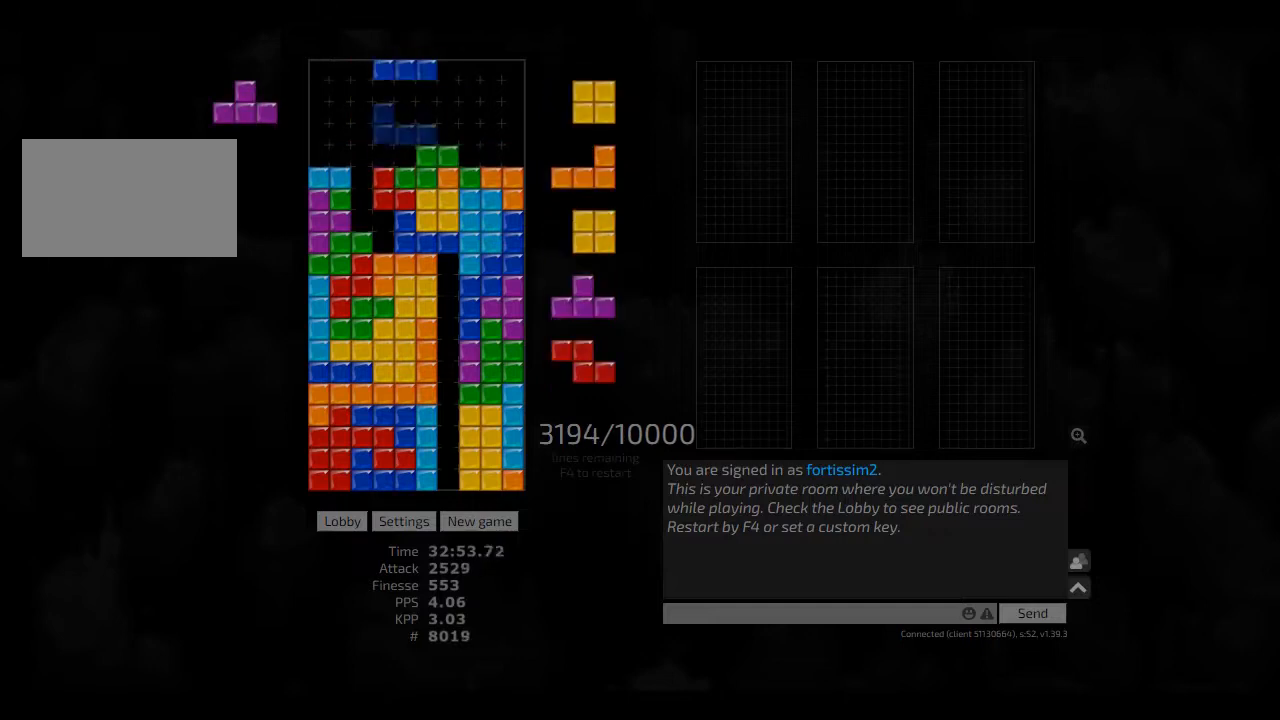
{"keys": ["left"], "events": [[83, "hd", "up"], [208, "left", "down"], [250, "left", "up"], [333, "left", "down"], [417, "left", "up"], [500, "left", "down"]]}
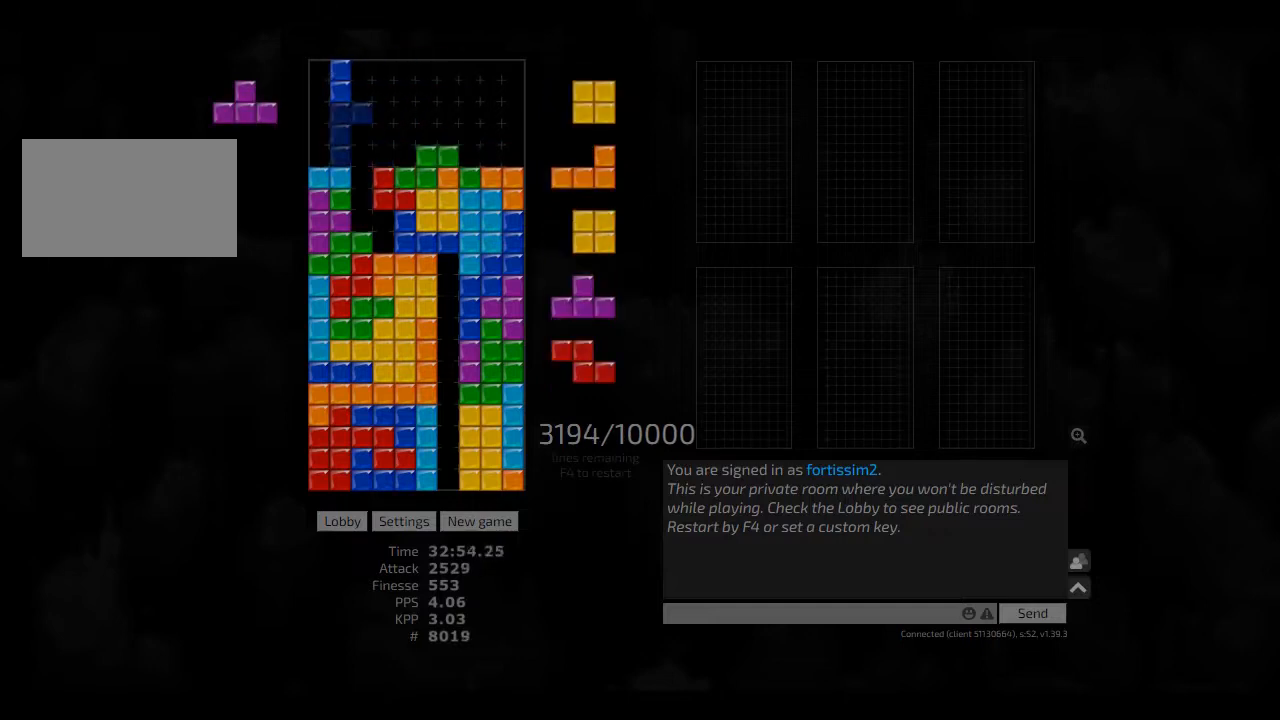
{"keys": ["left"], "events": [[42, "left", "up"], [250, "right", "down"], [292, "right", "up"], [375, "hd", "down"], [417, "left", "down"], [500, "hd", "up"]]}
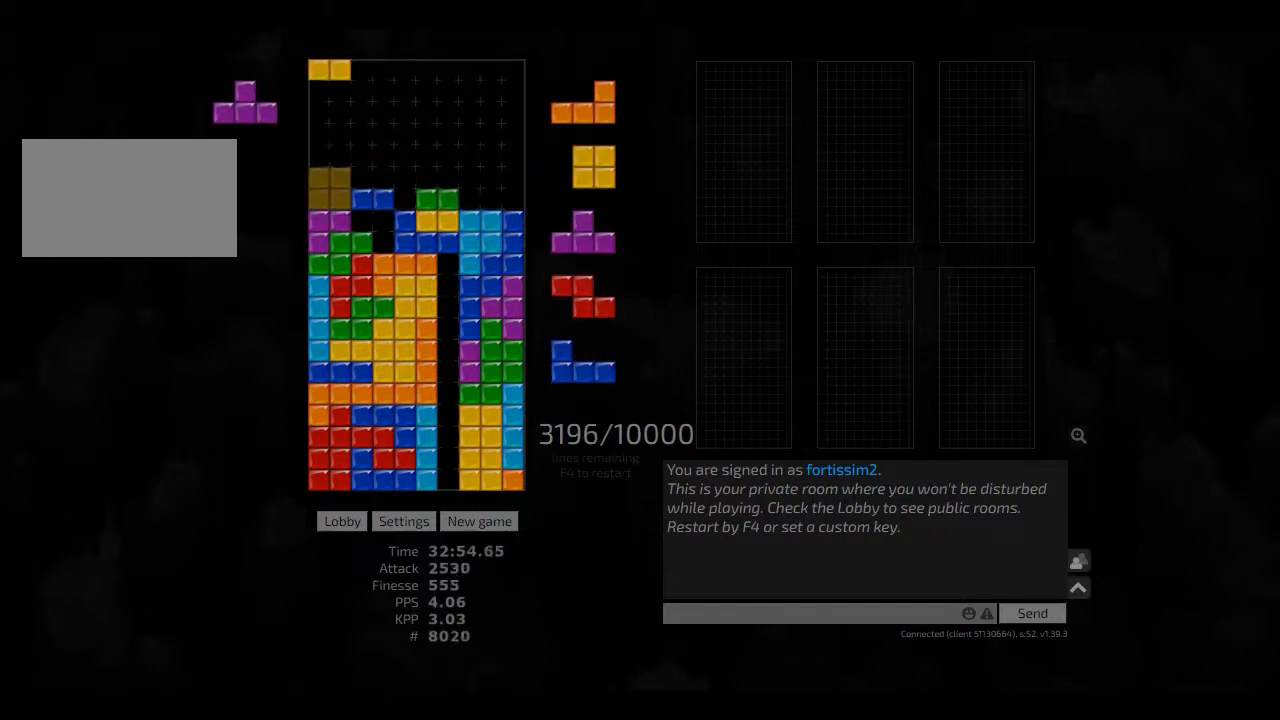
{"keys": ["right"], "events": [[83, "hd", "down"], [83, "left", "up"], [167, "hd", "up"], [167, "right", "down"], [250, "right", "up"], [292, "hd", "down"], [417, "hl", "down"], [417, "right", "down"], [458, "hd", "up"], [458, "hl", "up"]]}
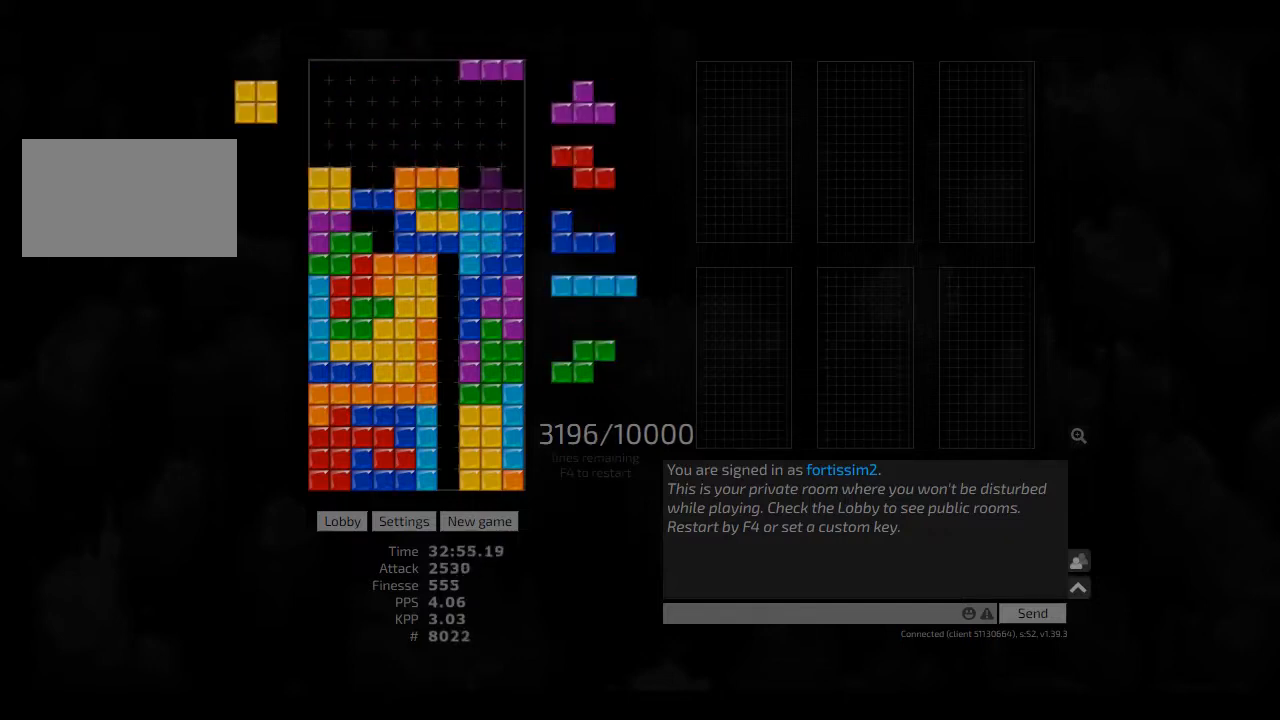
{"keys": ["left"], "events": [[83, "hd", "down"], [167, "hd", "up"], [333, "hl", "down"], [417, "hl", "up"], [417, "left", "down"], [417, "right", "up"]]}
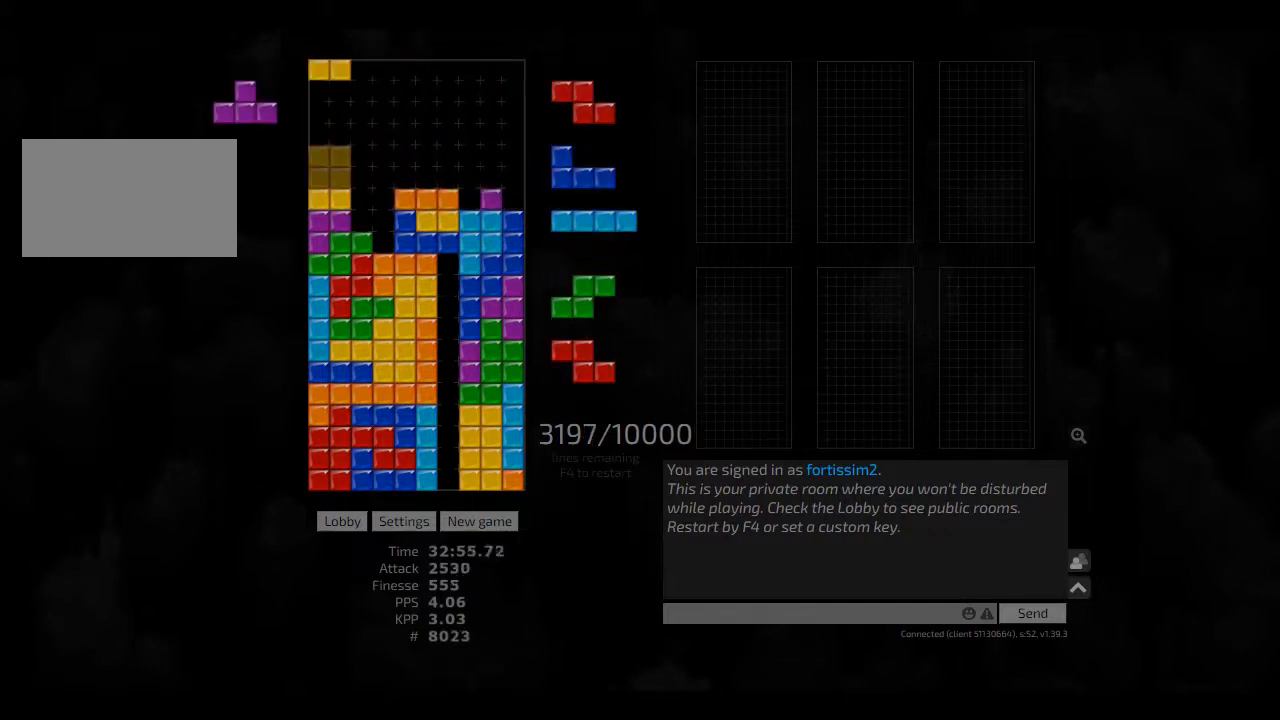
{"keys": ["right"], "events": [[125, "left", "up"], [167, "hd", "down"], [208, "hl", "down"], [250, "ccw", "down"], [250, "left", "down"], [292, "hd", "up"], [292, "hl", "up"], [292, "left", "up"], [333, "ccw", "up"], [375, "hd", "down"], [458, "right", "down"], [500, "hd", "up"]]}
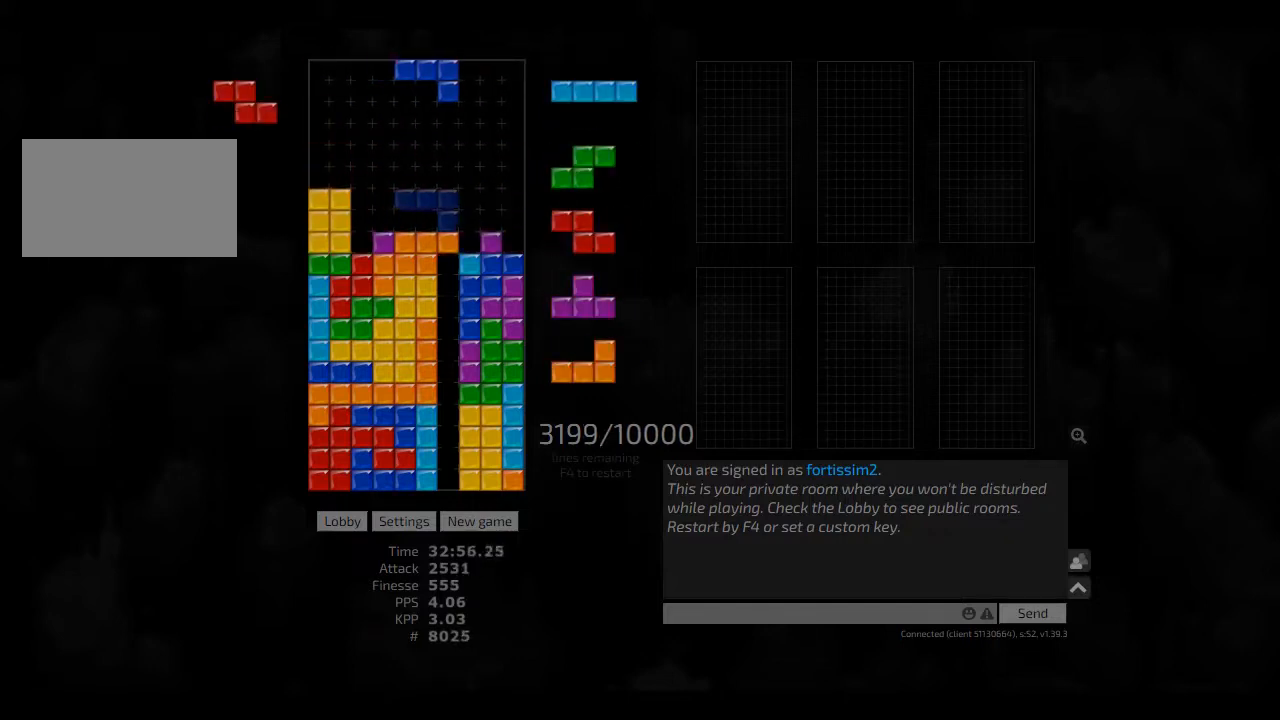
{"keys": ["cw", "hd", "right"], "events": [[42, "right", "up"], [125, "right", "down"], [167, "right", "up"], [250, "hd", "down"], [250, "hl", "down"], [292, "left", "down"], [333, "ccw", "down"], [375, "hd", "up"], [375, "hl", "up"], [417, "ccw", "up"], [417, "hd", "down"], [417, "left", "up"], [500, "cw", "down"], [500, "right", "down"]]}
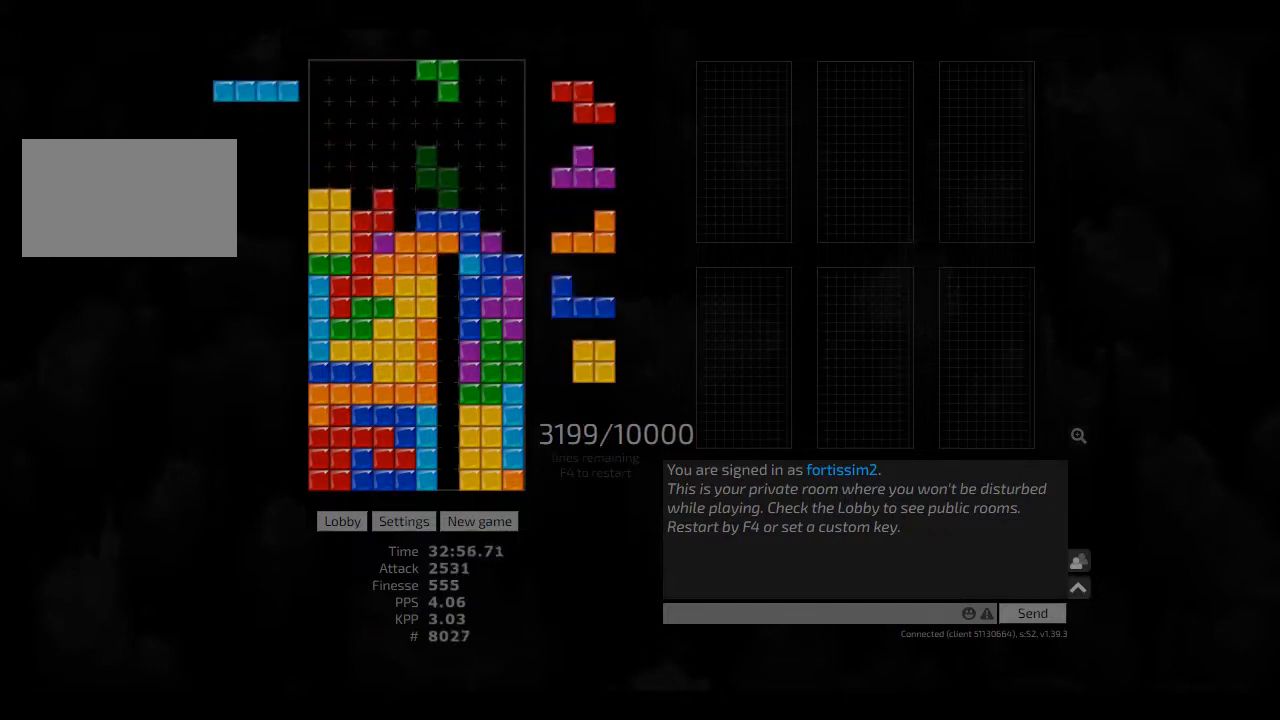
{"keys": ["cw", "right"], "events": [[42, "hd", "up"], [125, "cw", "up"], [125, "right", "up"], [167, "hd", "down"], [208, "cw", "down"], [250, "cw", "up"], [250, "hd", "up"], [292, "hd", "down"], [375, "right", "down"], [417, "cw", "down"], [417, "hd", "up"]]}
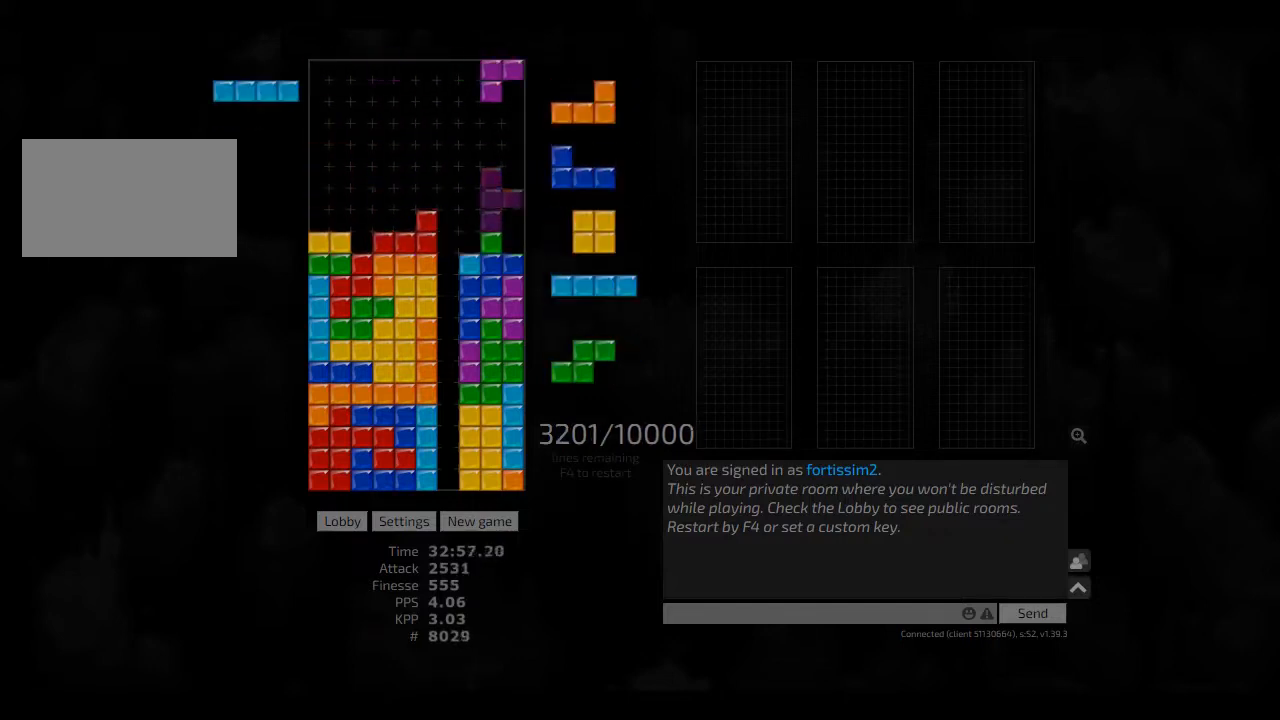
{"keys": ["hd", "left"], "events": [[42, "cw", "up"], [42, "right", "up"], [83, "hd", "down"], [125, "right", "down"], [167, "ccw", "down"], [167, "hd", "up"], [208, "ccw", "up"], [250, "hd", "down"], [250, "right", "up"], [292, "left", "down"], [375, "hd", "up"], [500, "hd", "down"]]}
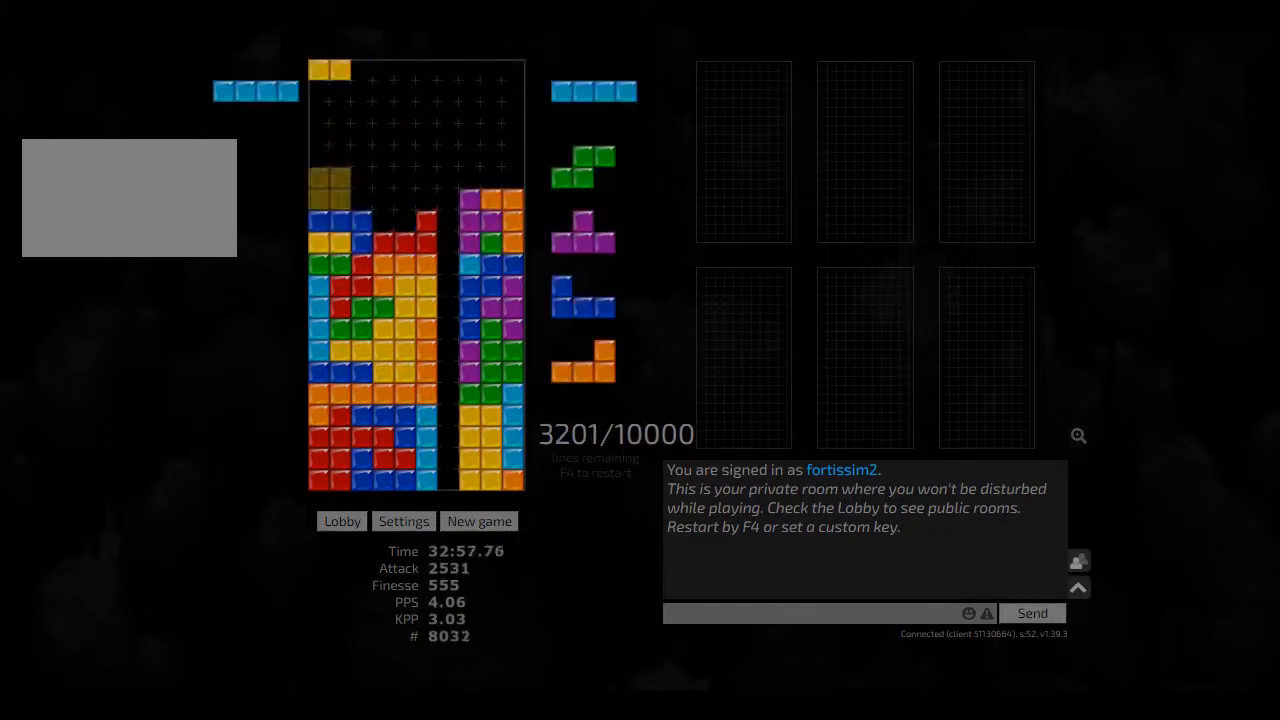
{"keys": ["hd"], "events": [[83, "hd", "up"], [83, "left", "up"], [167, "hd", "down"], [250, "hd", "up"], [333, "hd", "down"], [417, "hd", "up"], [458, "hd", "down"]]}
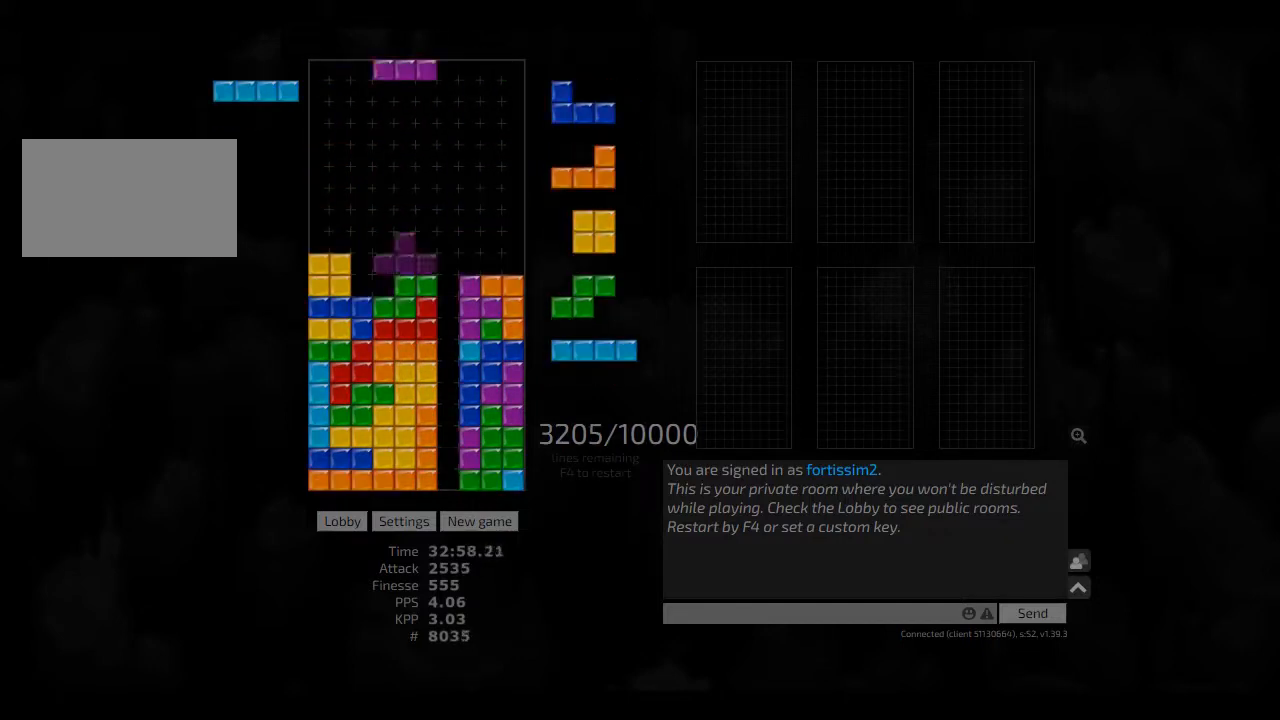
{"keys": ["left", "right"], "events": [[42, "cw", "down"], [42, "hd", "up"], [42, "left", "down"], [83, "cw", "up"], [83, "hd", "down"], [83, "left", "up"], [167, "right", "down"], [208, "hd", "up"], [292, "hd", "down"], [292, "right", "up"], [333, "ccw", "down"], [375, "left", "down"], [417, "ccw", "up"], [417, "hd", "up"], [500, "right", "down"]]}
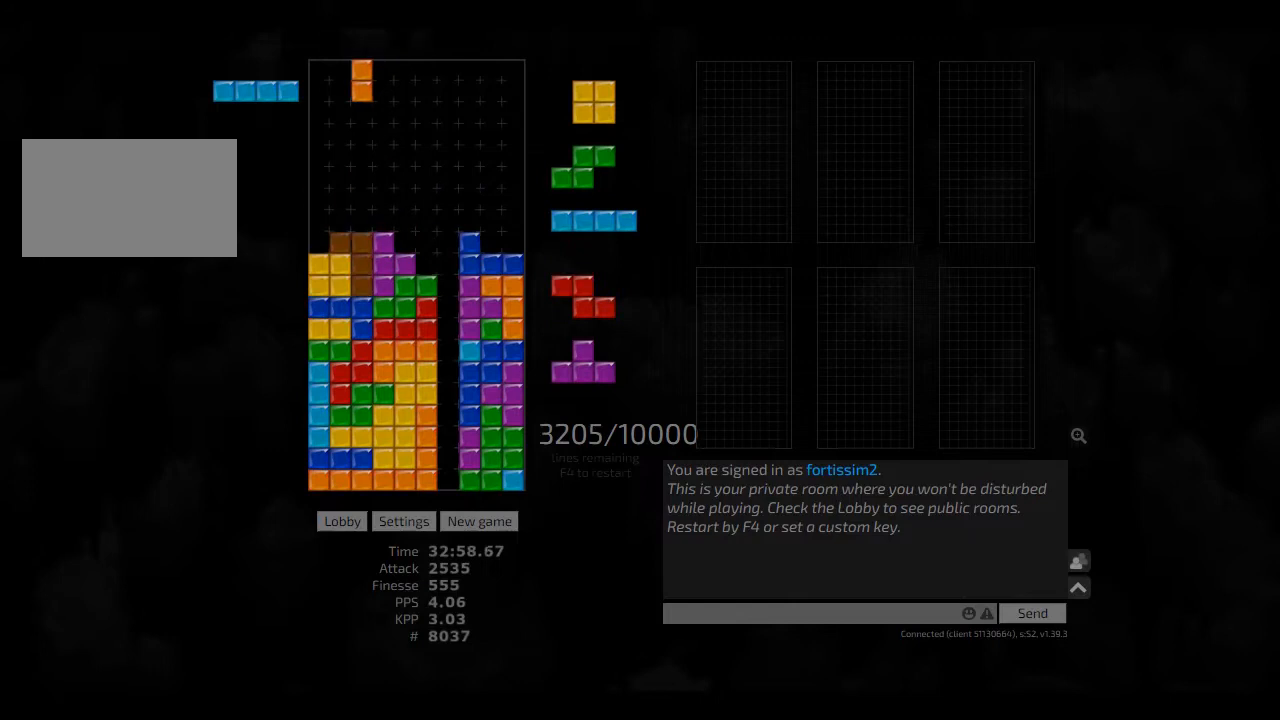
{"keys": ["hd"], "events": [[42, "left", "up"], [83, "hd", "down"], [83, "right", "up"], [125, "right", "down"], [167, "hd", "up"], [250, "right", "up"], [292, "hd", "down"], [417, "hd", "up"], [458, "hd", "down"]]}
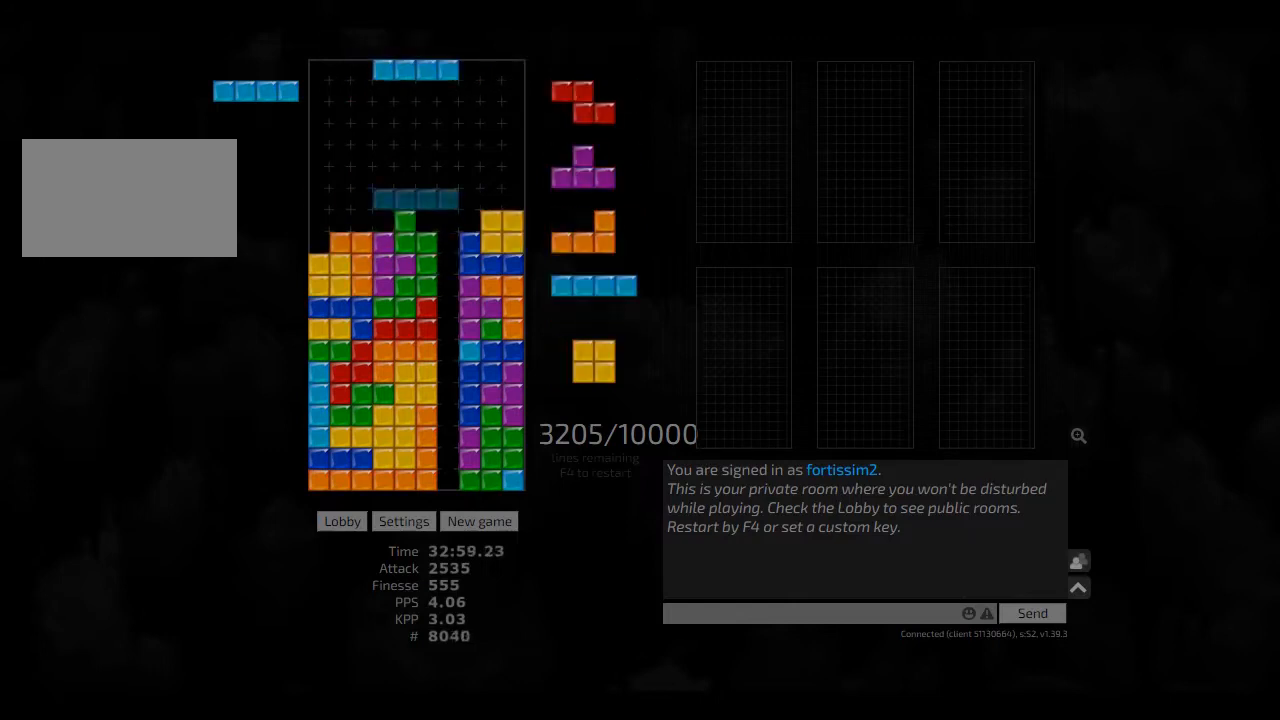
{"keys": [], "events": [[42, "cw", "down"], [42, "right", "down"], [83, "cw", "up"], [83, "hd", "up"], [83, "right", "up"], [167, "hd", "down"], [208, "left", "down"], [250, "cw", "down"], [250, "hd", "up"], [292, "cw", "up"], [375, "hd", "down"], [417, "cw", "down"], [417, "hd", "up"], [500, "cw", "up"], [500, "left", "up"]]}
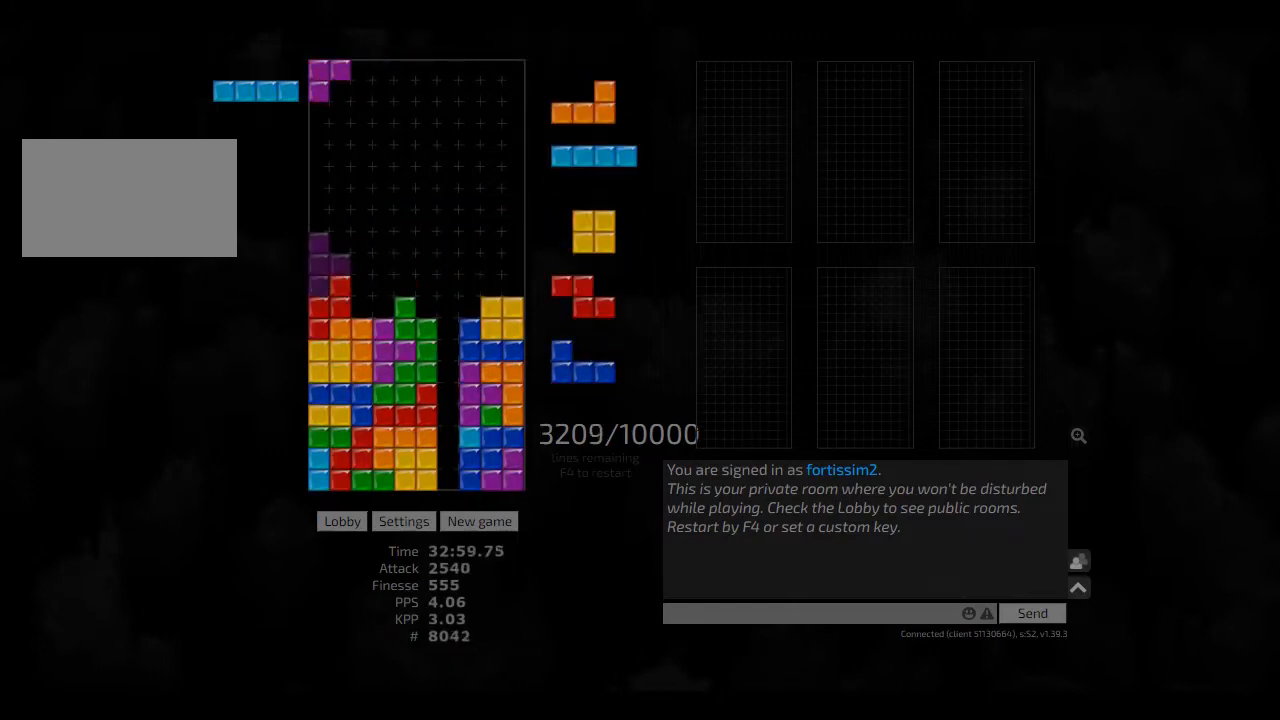
{"keys": ["hd"], "events": [[42, "hd", "down"], [83, "right", "down"], [125, "hd", "up"], [208, "right", "up"], [250, "hd", "down"], [333, "cw", "down"], [333, "hd", "up"], [333, "right", "down"], [375, "cw", "up"], [375, "right", "up"], [417, "hd", "down"], [458, "left", "down"], [500, "left", "up"]]}
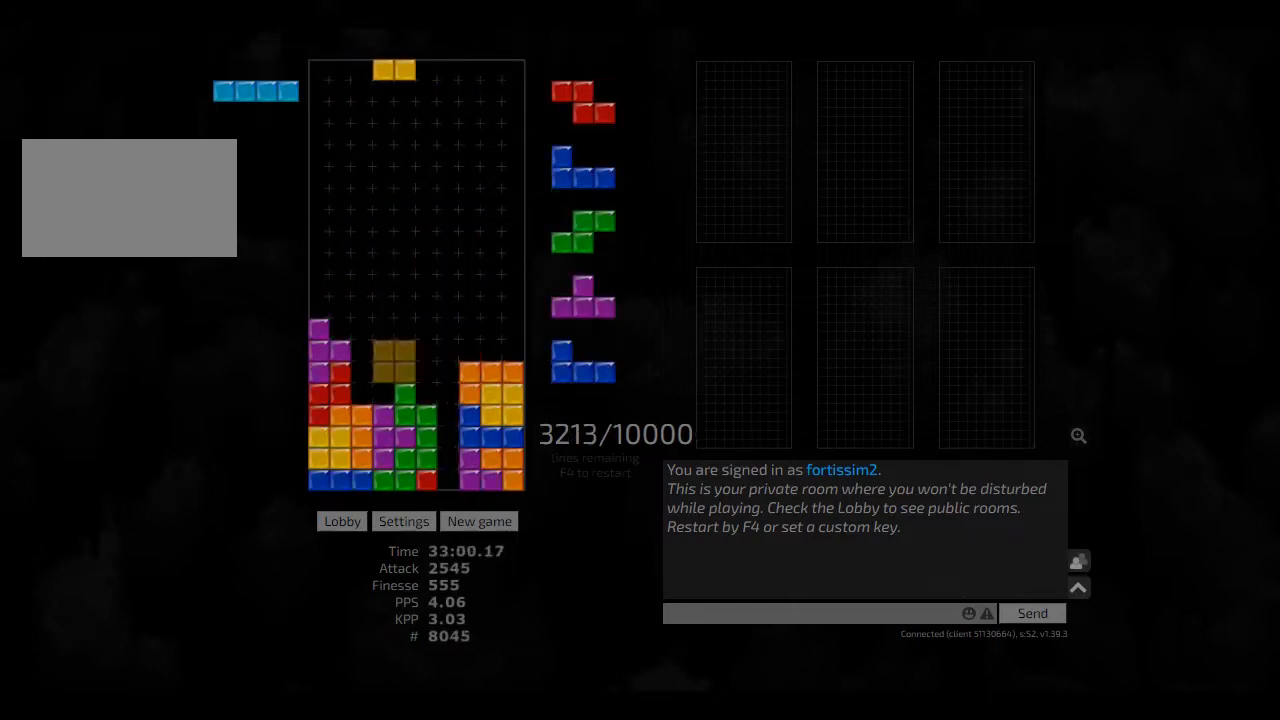
{"keys": ["right"], "events": [[42, "hd", "up"], [42, "left", "down"], [125, "left", "up"], [167, "hd", "down"], [250, "hd", "up"], [375, "hd", "down"], [417, "hd", "up"], [417, "right", "down"]]}
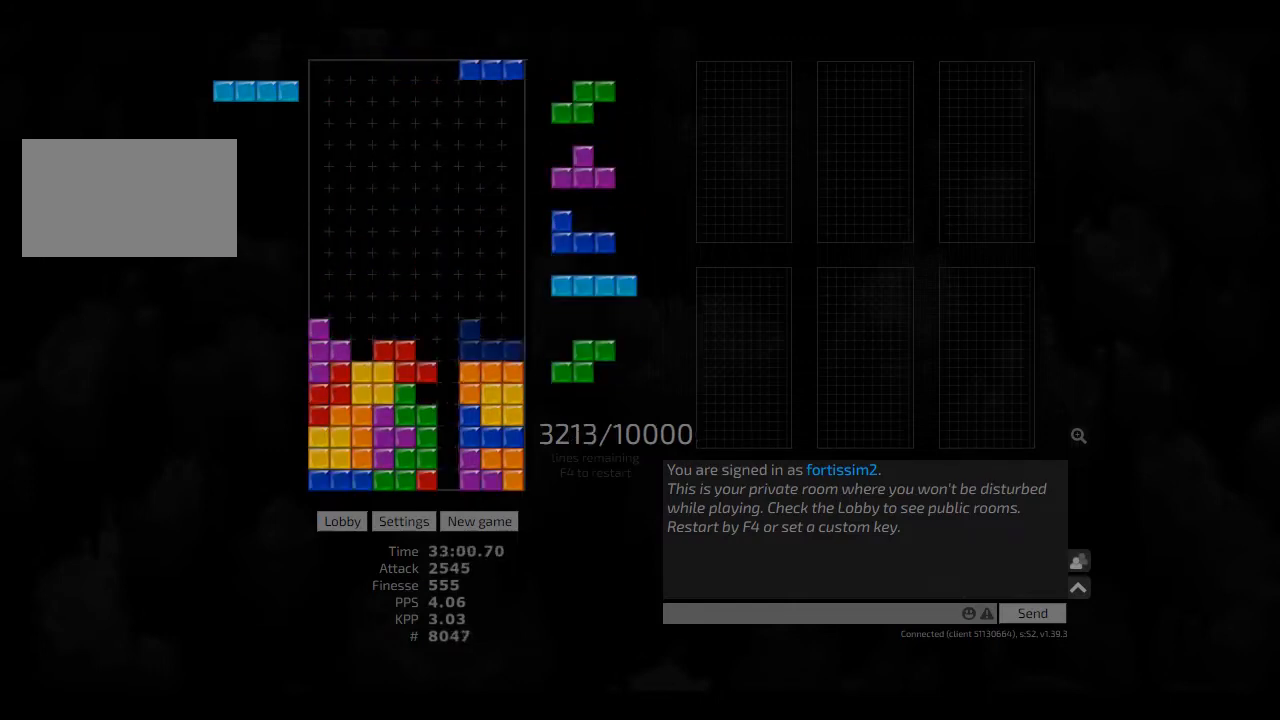
{"keys": ["ccw", "left"], "events": [[83, "hd", "down"], [208, "hd", "up"], [208, "right", "up"], [417, "ccw", "down"], [500, "left", "down"]]}
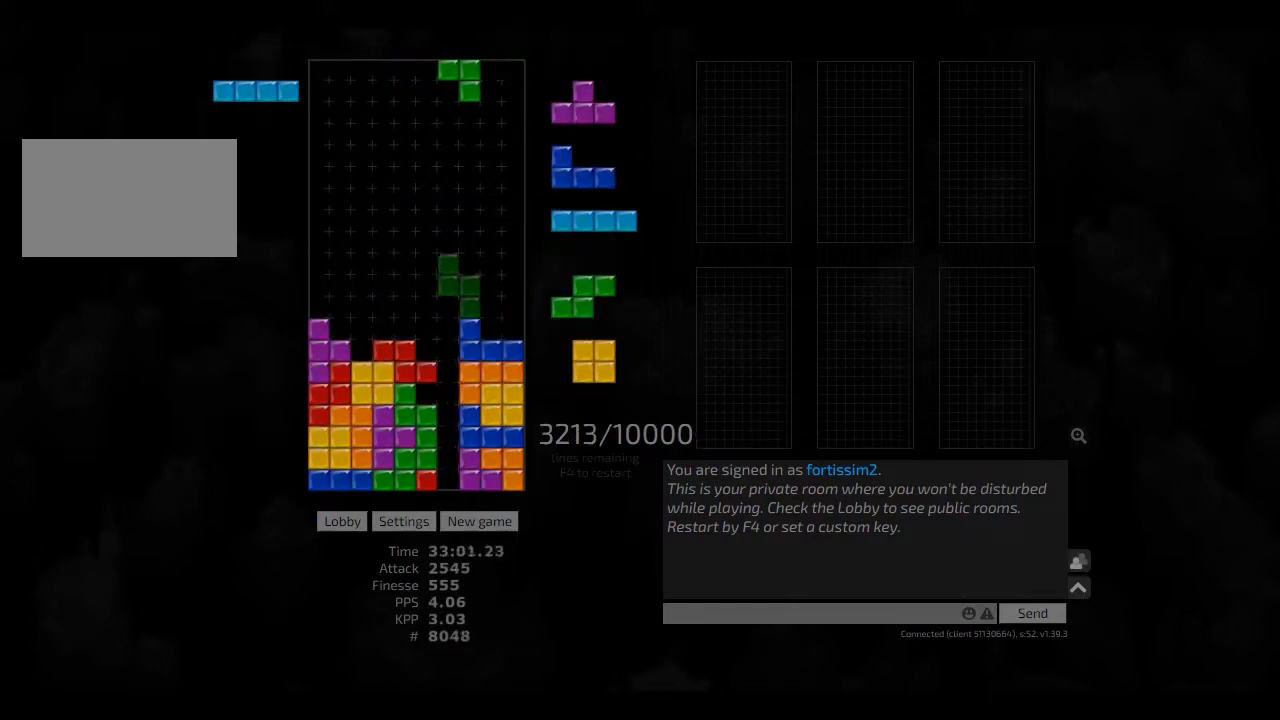
{"keys": [], "events": [[42, "ccw", "up"], [167, "left", "up"], [167, "right", "down"], [208, "right", "up"], [333, "hd", "down"], [417, "ccw", "down"], [417, "hd", "up"], [417, "right", "down"], [458, "right", "up"], [500, "ccw", "up"]]}
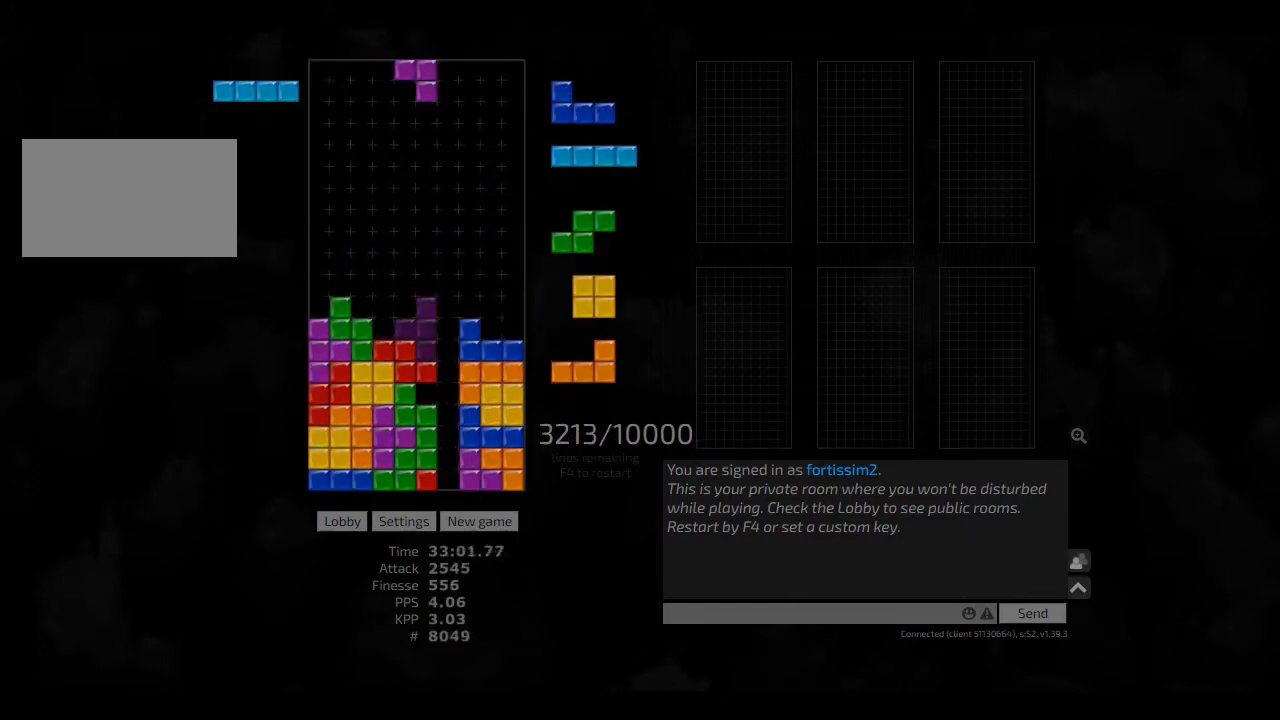
{"keys": ["right"], "events": [[42, "right", "down"], [83, "hd", "down"], [83, "right", "up"], [208, "left", "down"], [250, "hd", "up"], [250, "left", "up"], [458, "right", "down"]]}
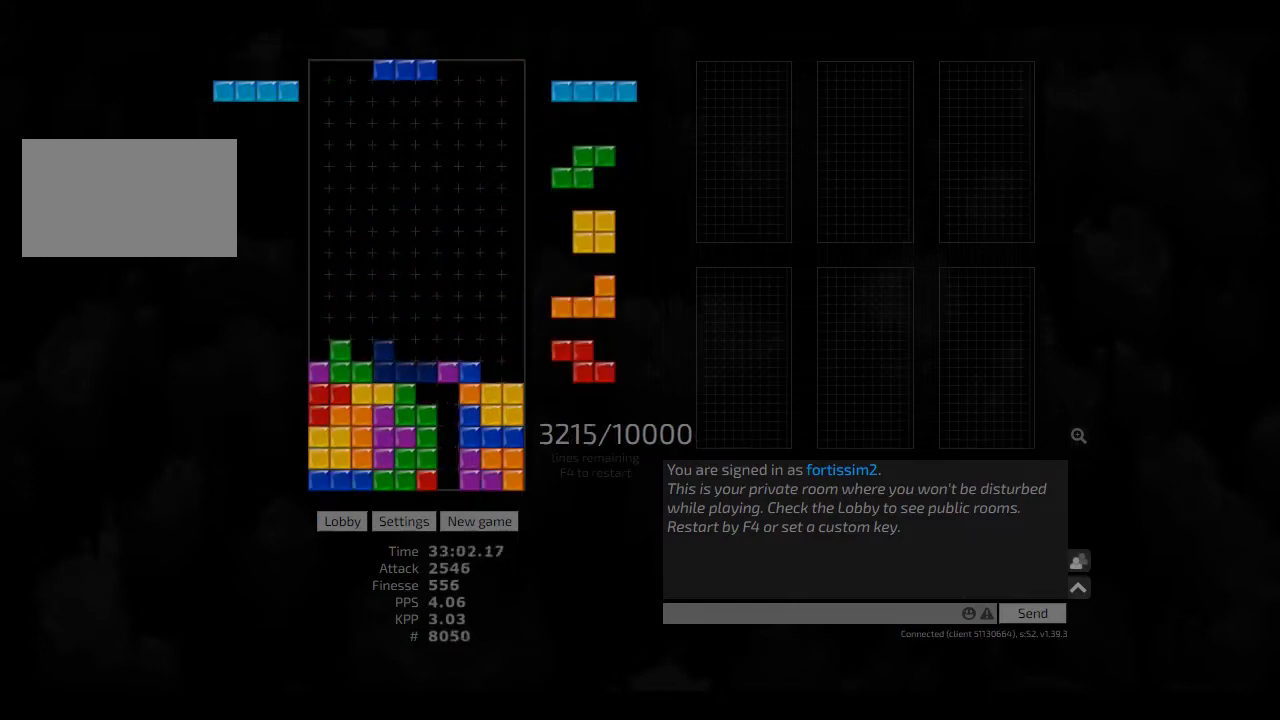
{"keys": ["hd", "right"], "events": [[42, "right", "up"], [83, "hd", "down"], [125, "cw", "down"], [125, "hd", "up"], [125, "left", "down"], [292, "cw", "up"], [292, "hd", "down"], [292, "left", "up"], [375, "cw", "down"], [375, "hd", "up"], [417, "cw", "up"], [417, "hd", "down"], [500, "right", "down"]]}
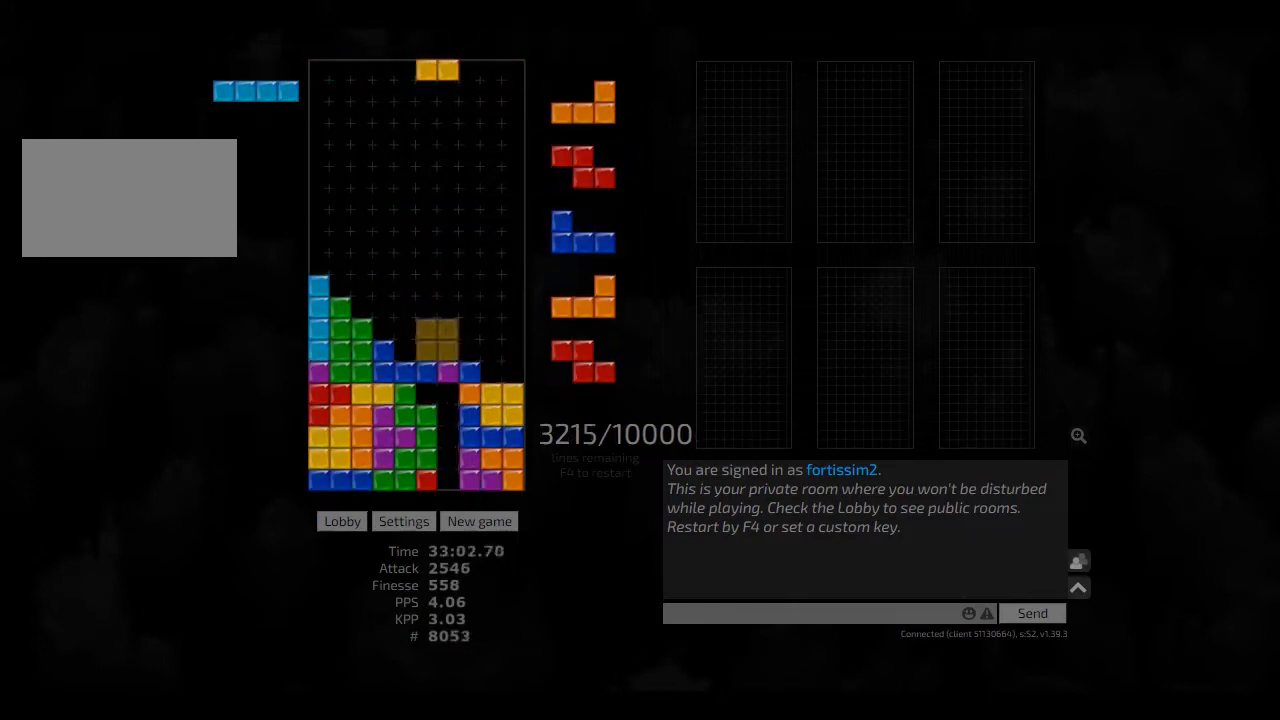
{"keys": ["right"], "events": [[83, "hd", "up"], [250, "right", "up"], [417, "hd", "down"], [458, "hd", "up"], [458, "right", "down"]]}
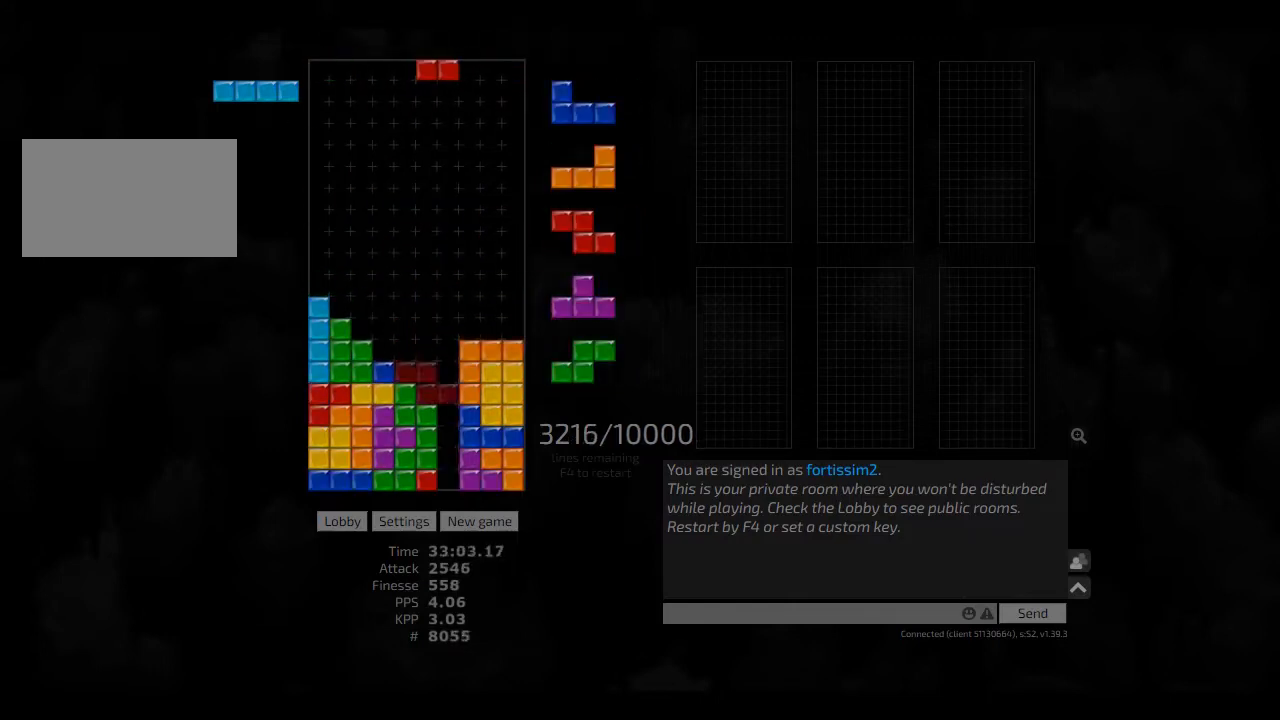
{"keys": ["hd"], "events": [[42, "right", "up"], [250, "hd", "down"], [292, "right", "down"], [333, "hd", "up"], [417, "right", "up"], [500, "hd", "down"]]}
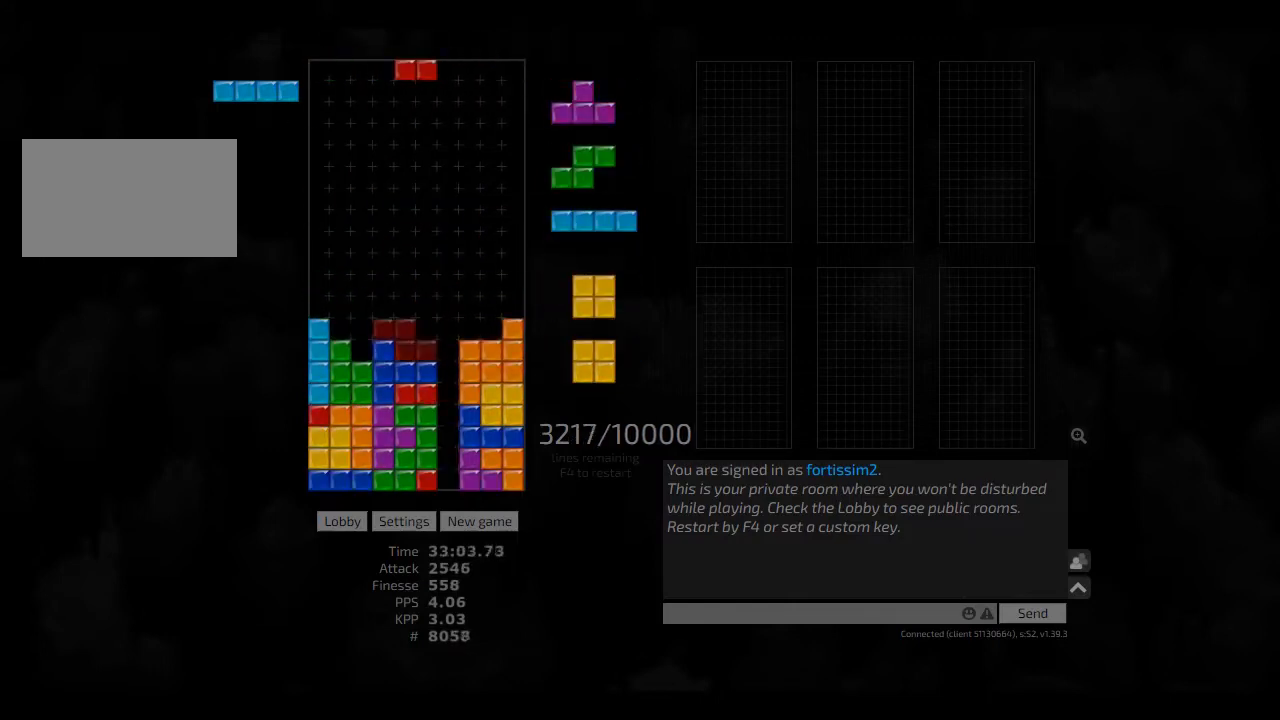
{"keys": [], "events": [[83, "hd", "up"], [250, "hd", "down"], [292, "left", "down"], [417, "ccw", "down"], [417, "hd", "up"], [458, "ccw", "up"], [458, "left", "up"], [458, "right", "down"], [500, "right", "up"]]}
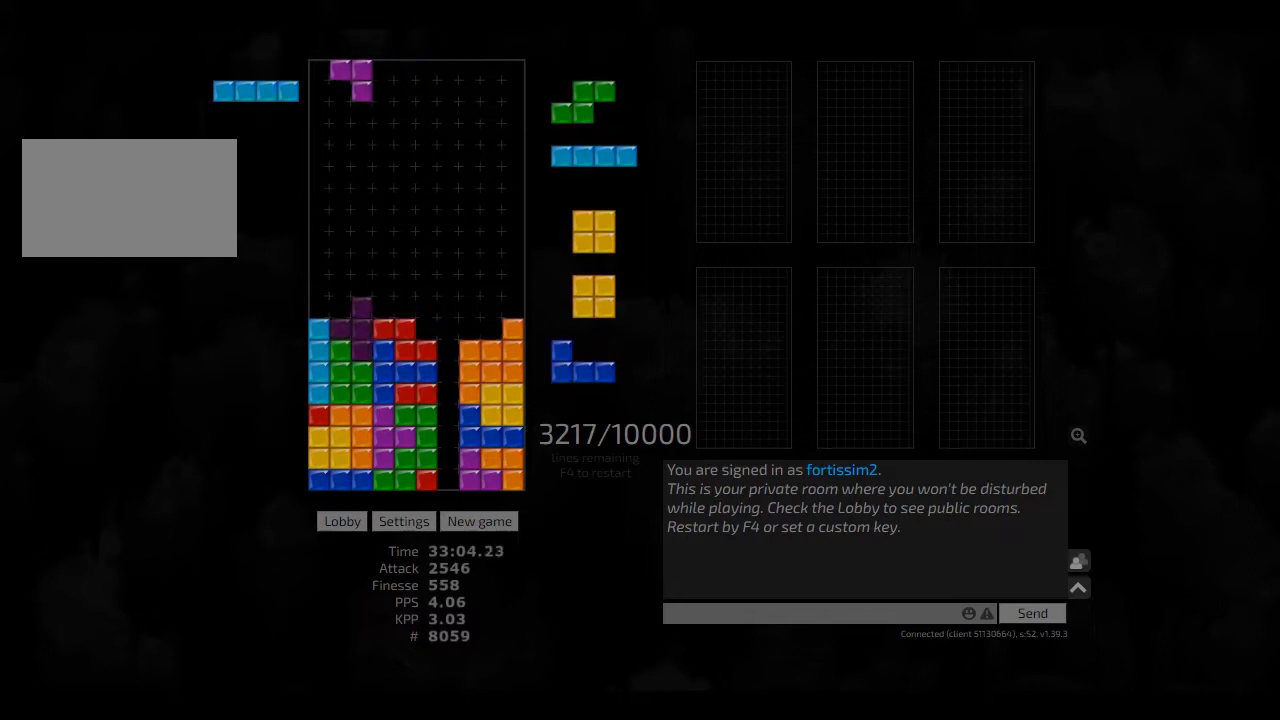
{"keys": [], "events": [[42, "hd", "down"], [83, "cw", "down"], [83, "hd", "up"], [167, "cw", "up"], [208, "hd", "down"], [250, "right", "down"], [292, "hd", "up"], [333, "cw", "down"], [417, "left", "down"], [458, "cw", "up"], [458, "right", "up"], [500, "left", "up"]]}
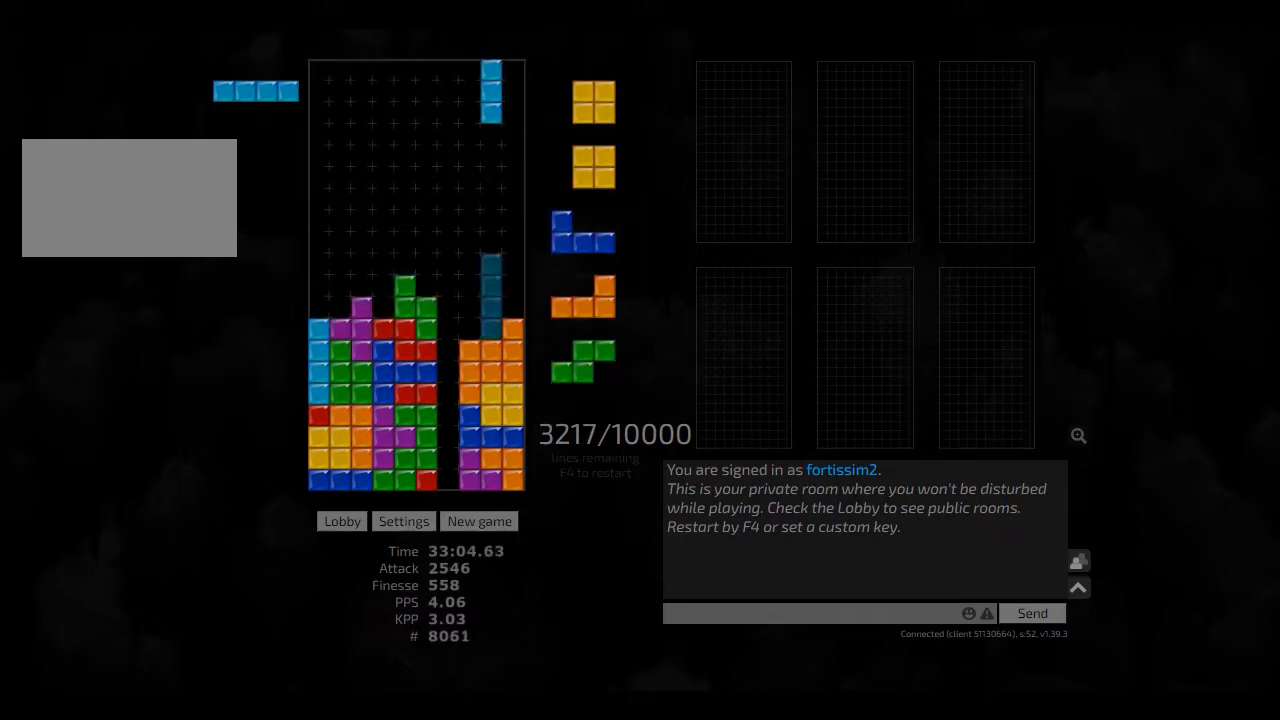
{"keys": [], "events": [[83, "hd", "down"], [167, "right", "down"], [208, "hd", "up"], [333, "right", "up"]]}
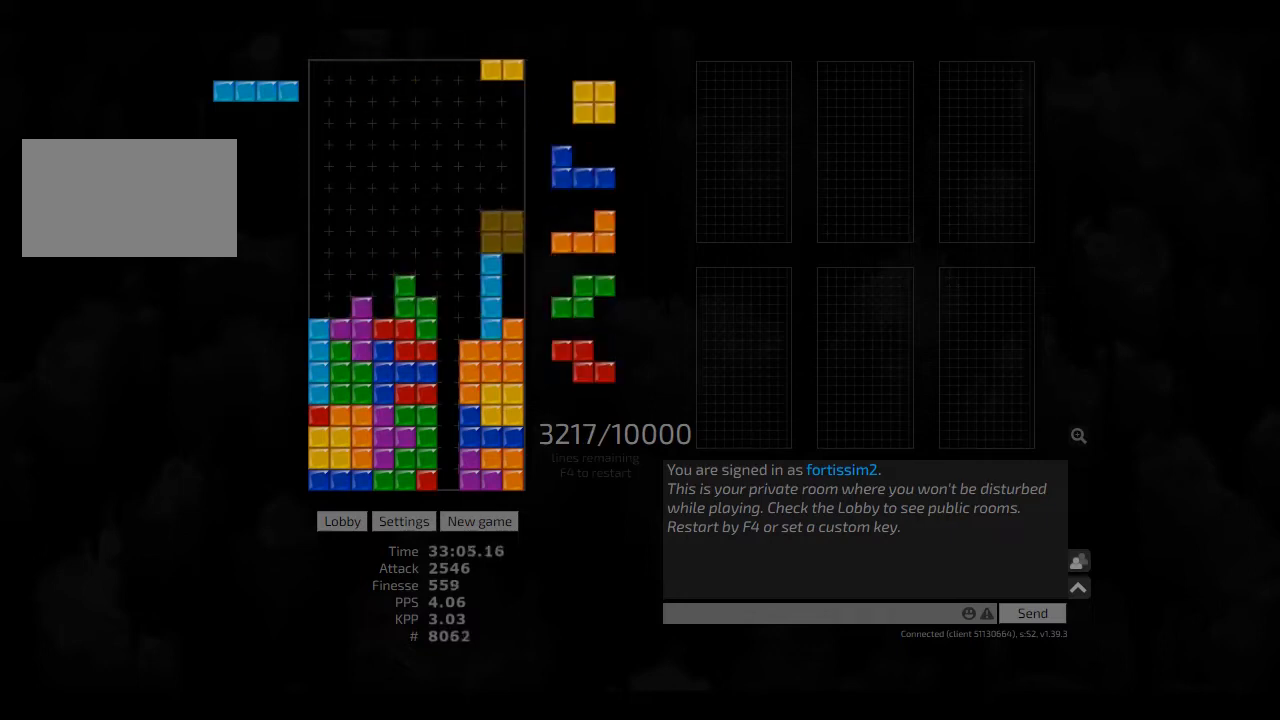
{"keys": [], "events": [[42, "hl", "down"], [83, "cw", "down"], [83, "right", "down"], [167, "cw", "up"], [167, "hl", "up"], [208, "ccw", "down"], [208, "right", "up"], [333, "ccw", "up"]]}
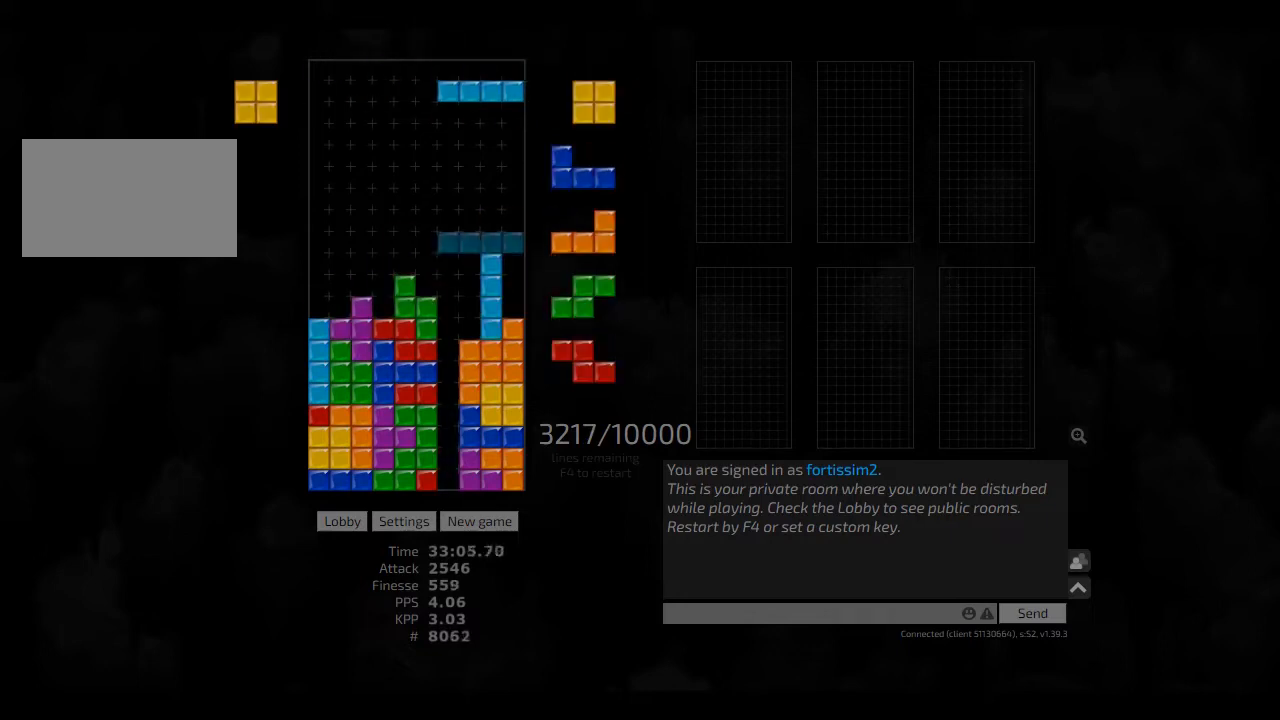
{"keys": [], "events": [[125, "right", "down"], [250, "ccw", "down"], [250, "right", "up"], [375, "left", "down"], [417, "ccw", "up"], [417, "left", "up"]]}
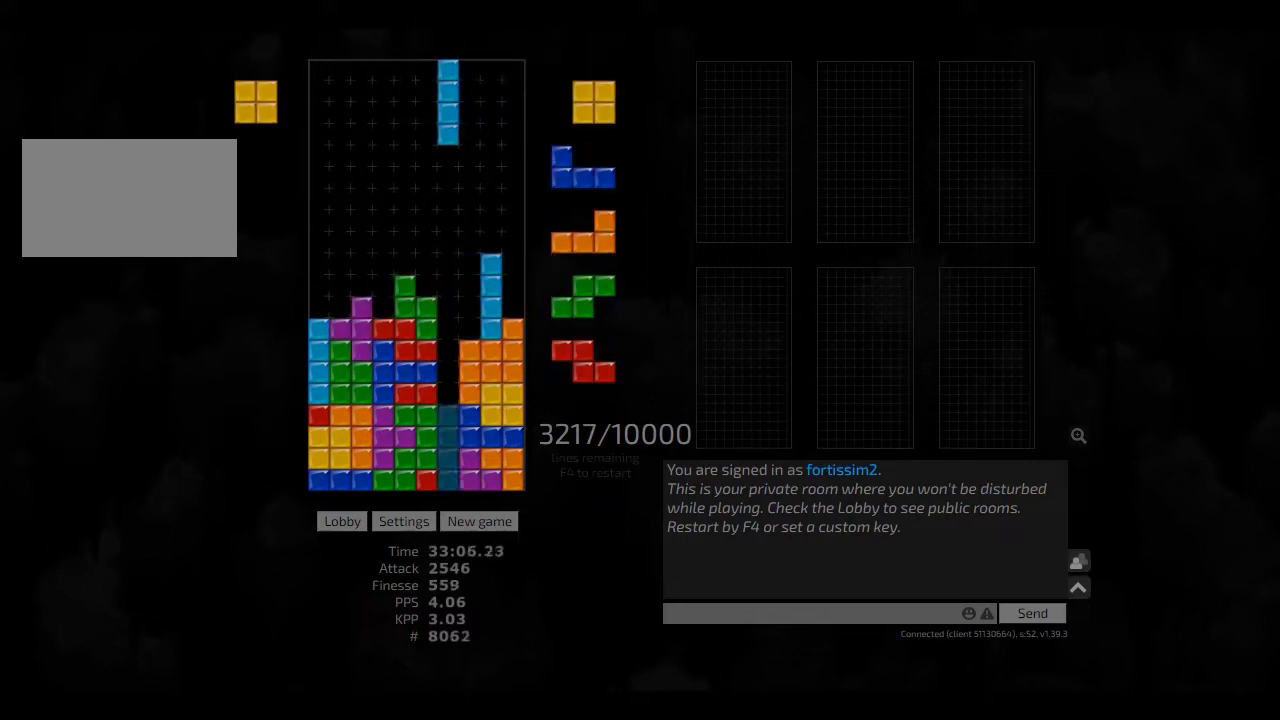
{"keys": ["hl"], "events": [[83, "hd", "down"], [167, "hl", "down"], [167, "left", "down"], [250, "hd", "up"], [250, "hl", "up"], [292, "left", "up"], [375, "hd", "down"], [417, "hl", "down"], [500, "hd", "up"]]}
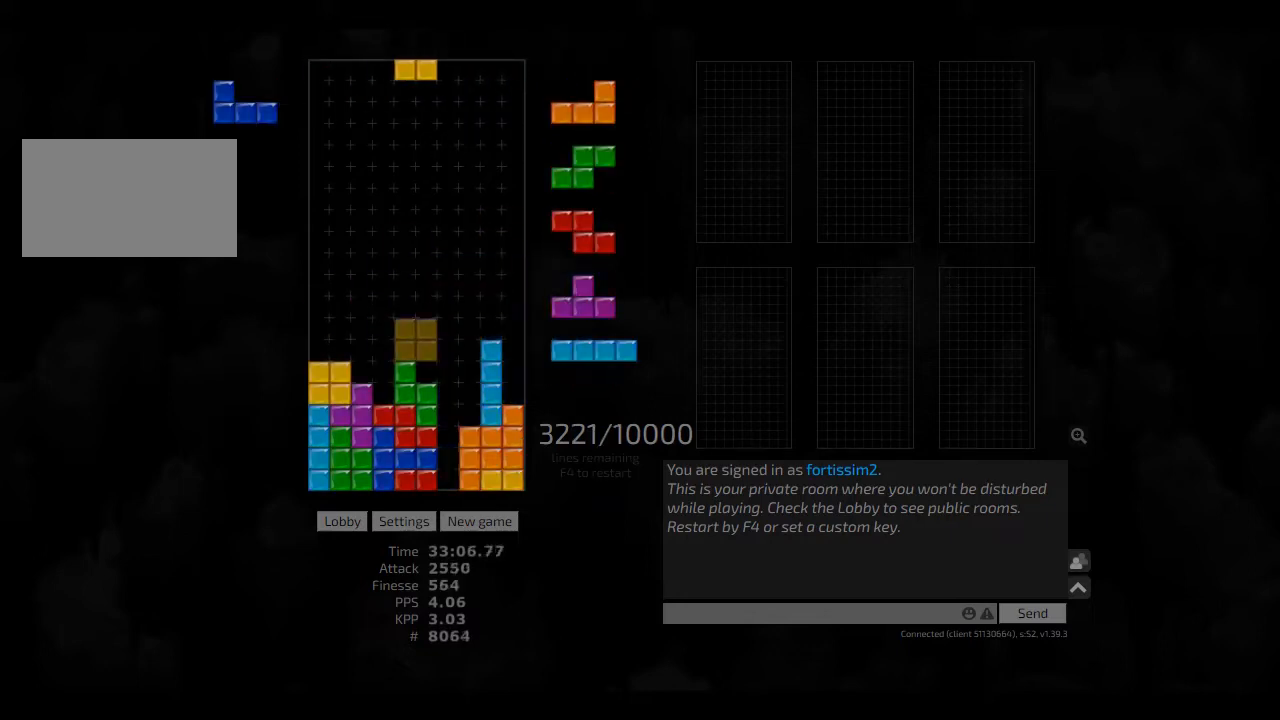
{"keys": ["hd"], "events": [[42, "right", "down"], [83, "hl", "up"], [83, "right", "up"], [208, "right", "down"], [250, "hd", "down"], [250, "right", "up"], [292, "right", "down"], [333, "hd", "up"], [375, "right", "up"], [458, "right", "down"], [500, "hd", "down"], [500, "right", "up"]]}